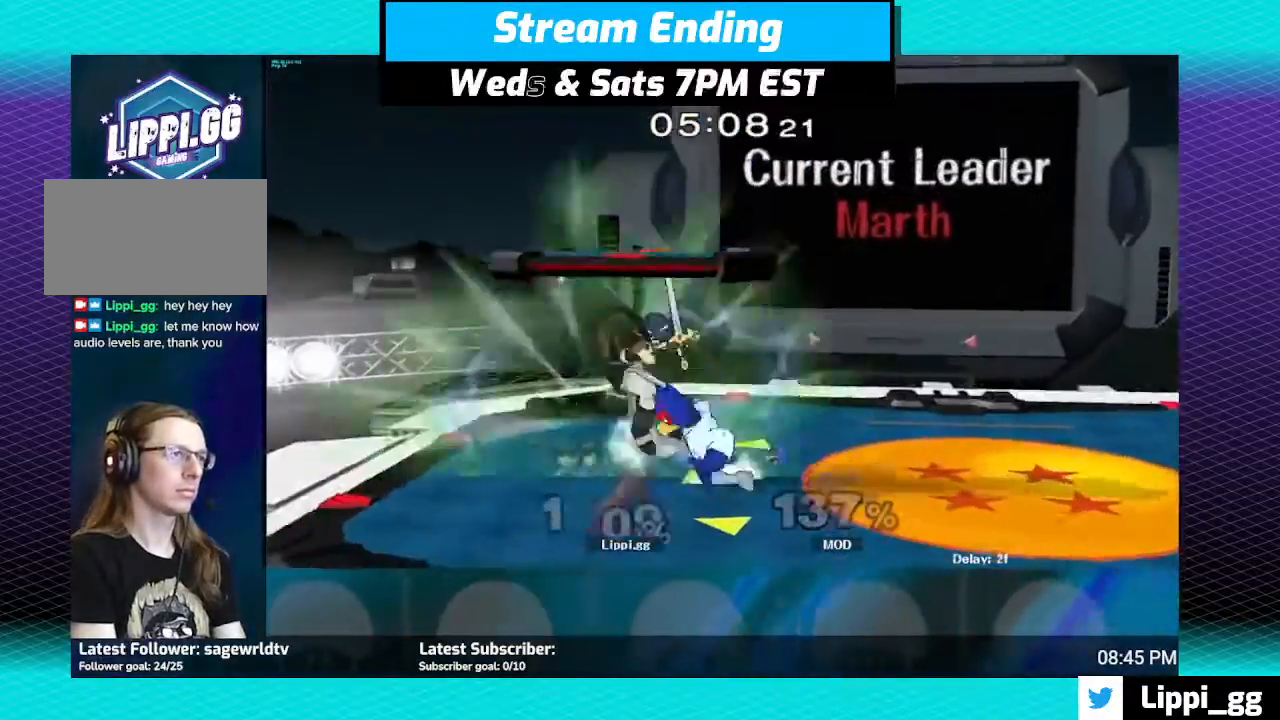
Gameplay with a controller (Nintendo layout); each line is a JSON object with the inputs held at the frame after it. "events" lists button and stick changes between this image and that frame as [ms after this image, input, new state], when the widget could be followed in between. Not read: L3 R3.
{"buttons": [], "left_stick": "center", "right_stick": "center", "events": [[333, "right_stick", "center"]]}
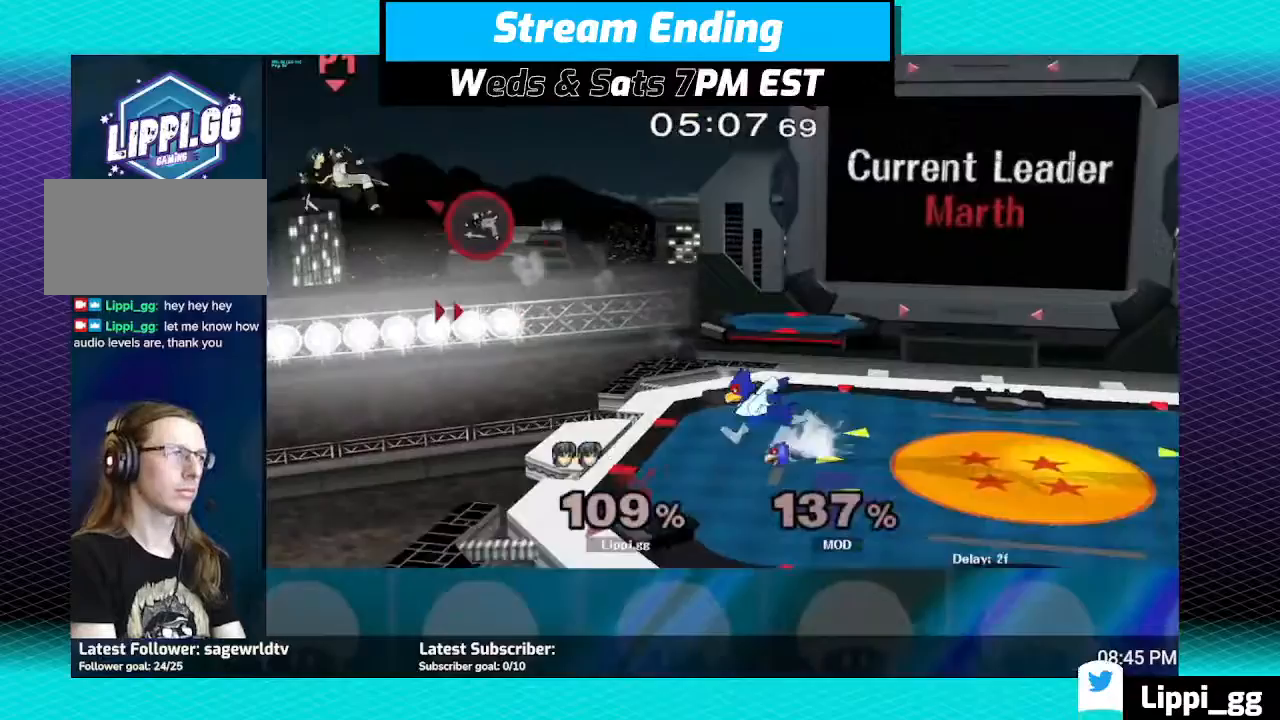
{"buttons": [], "left_stick": "right", "right_stick": "center", "events": [[67, "left_stick", "right"]]}
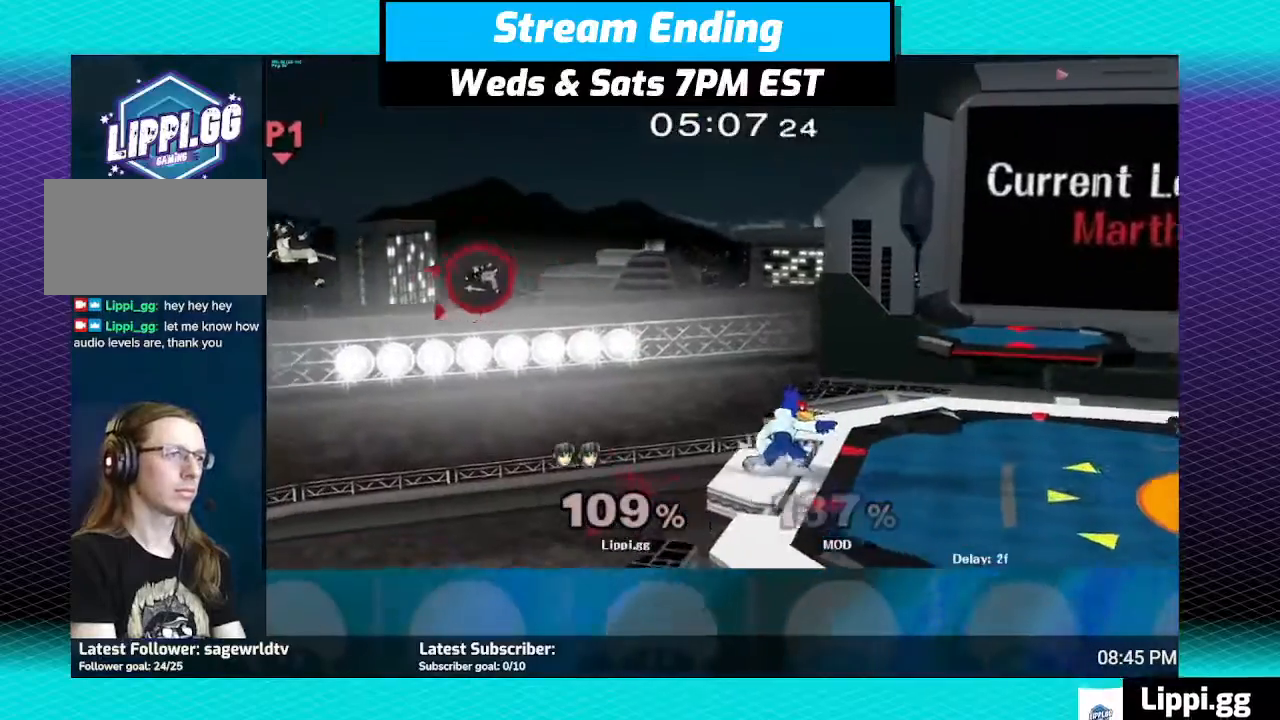
{"buttons": [], "left_stick": "right", "right_stick": "center", "events": []}
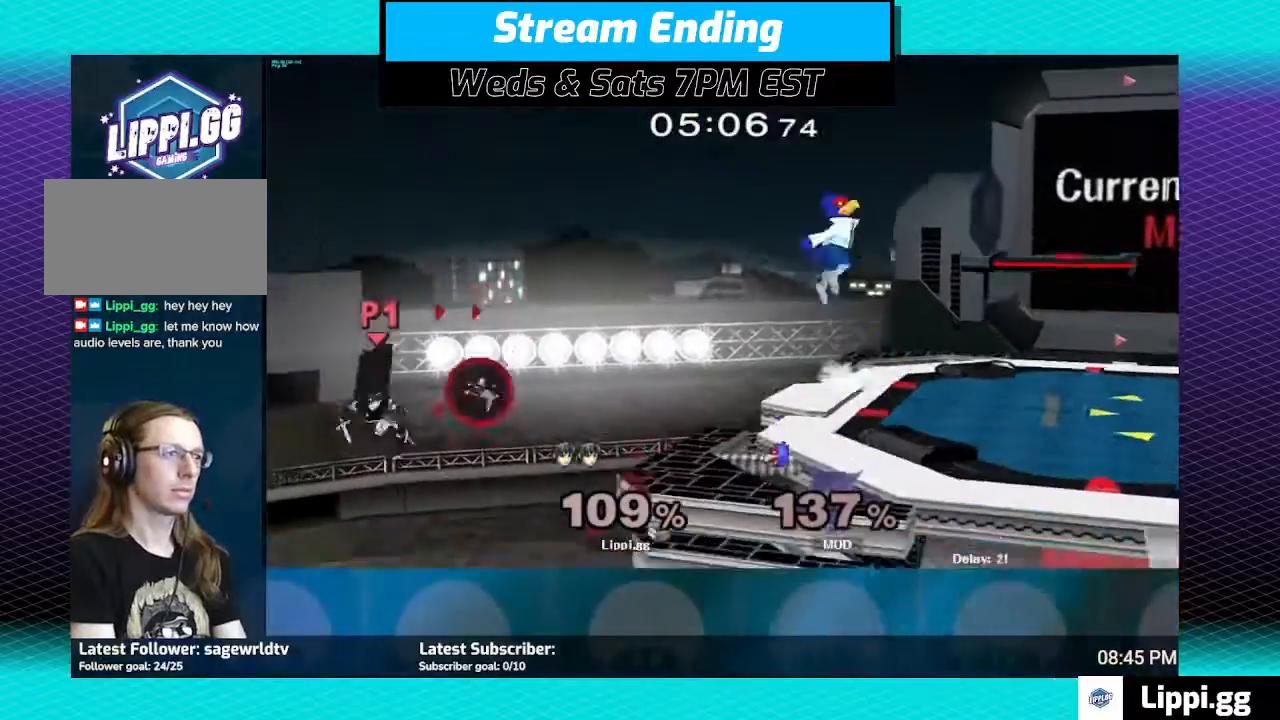
{"buttons": ["Y"], "left_stick": "right", "right_stick": "center", "events": [[334, "Y", "down"]]}
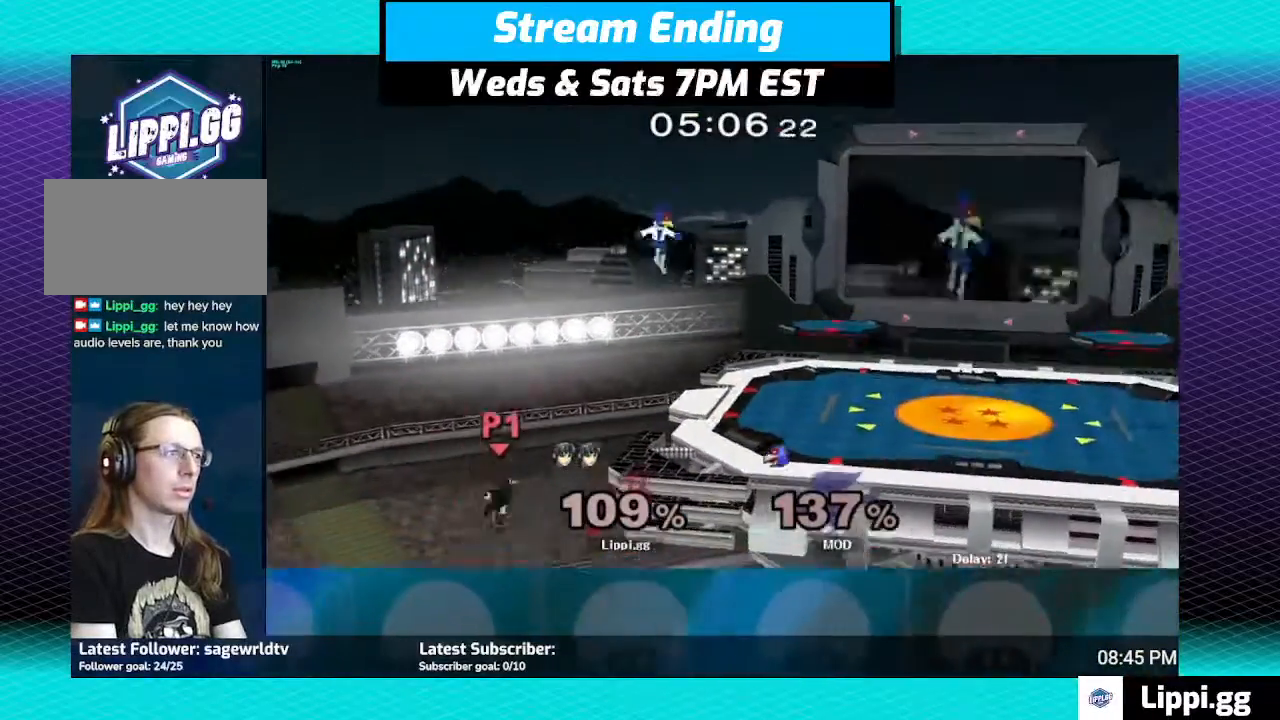
{"buttons": ["B"], "left_stick": "right", "right_stick": "center", "events": [[201, "Y", "up"], [267, "B", "down"]]}
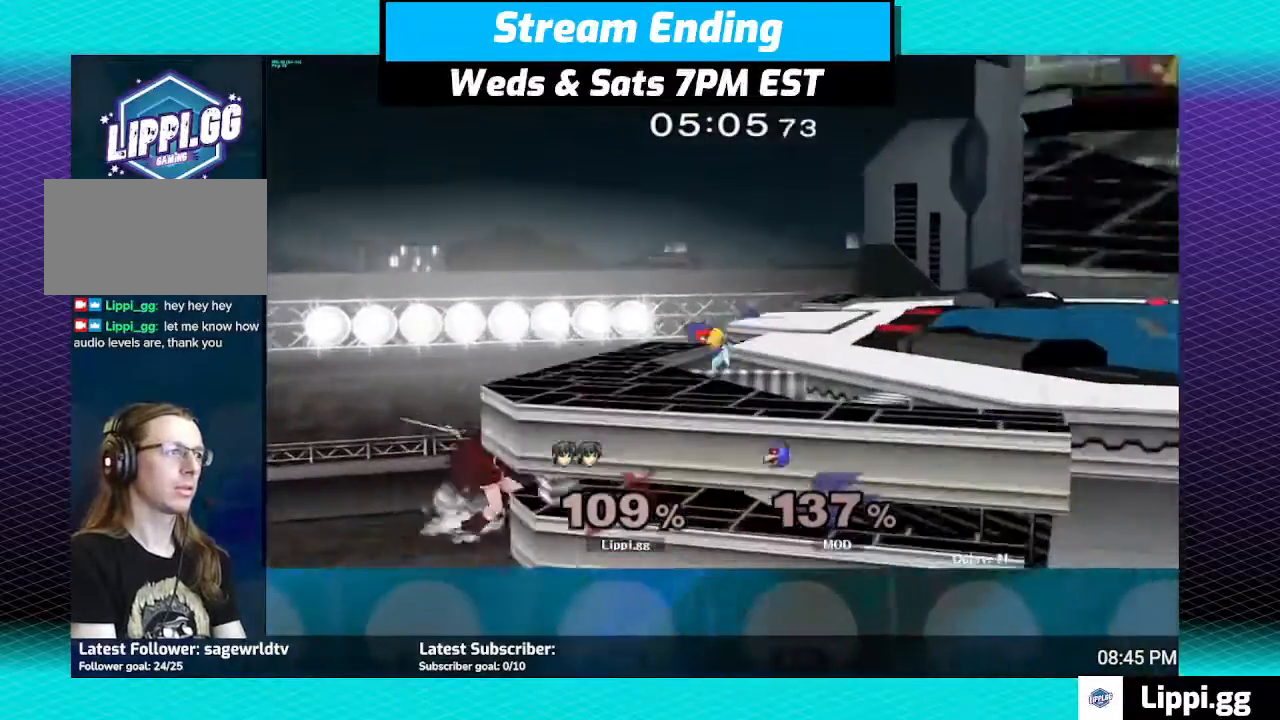
{"buttons": ["B"], "left_stick": "up", "right_stick": "center", "events": [[67, "B", "up"], [434, "left_stick", "up"], [467, "B", "down"]]}
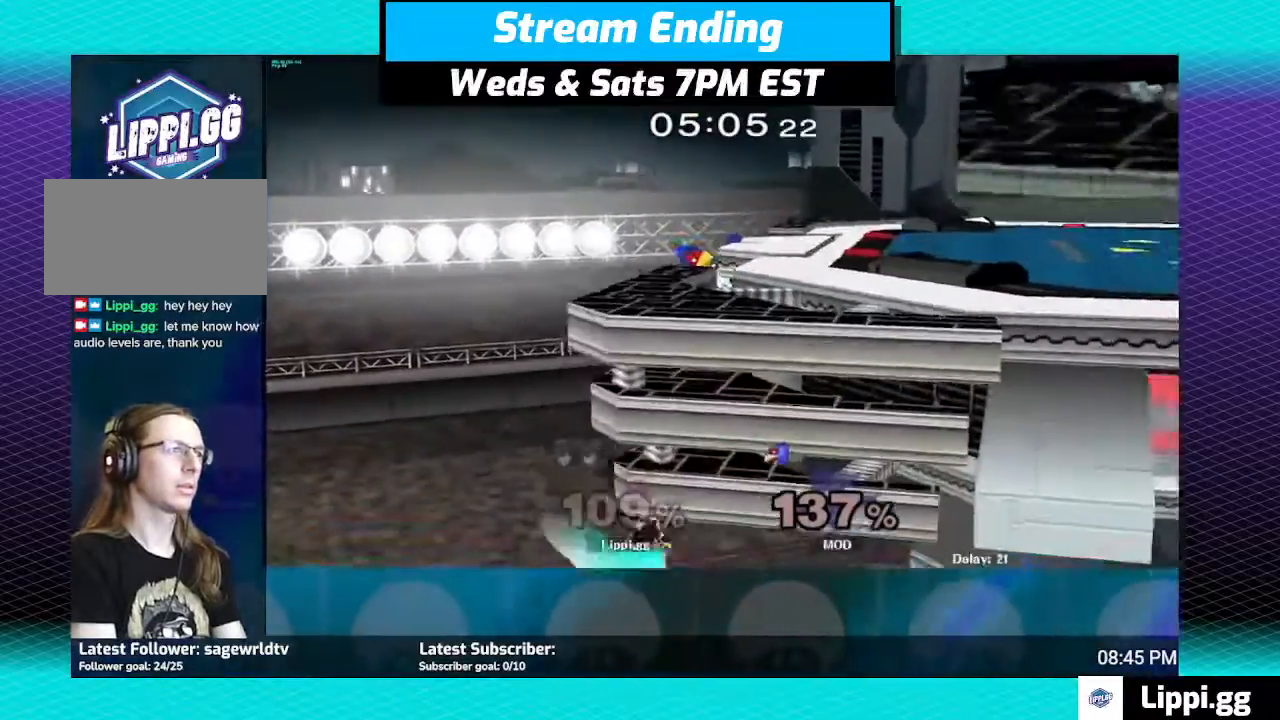
{"buttons": [], "left_stick": "up-right", "right_stick": "center", "events": [[401, "left_stick", "up-right"], [468, "B", "up"]]}
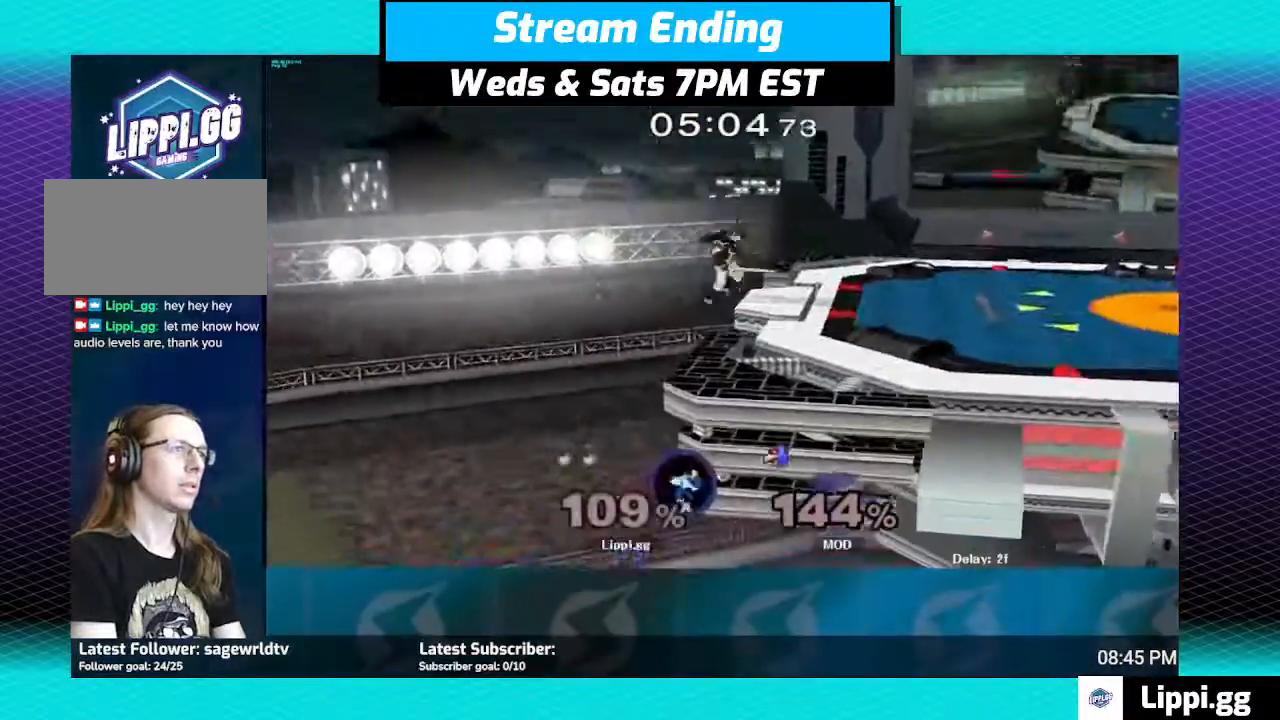
{"buttons": [], "left_stick": "center", "right_stick": "center", "events": [[200, "left_stick", "center"]]}
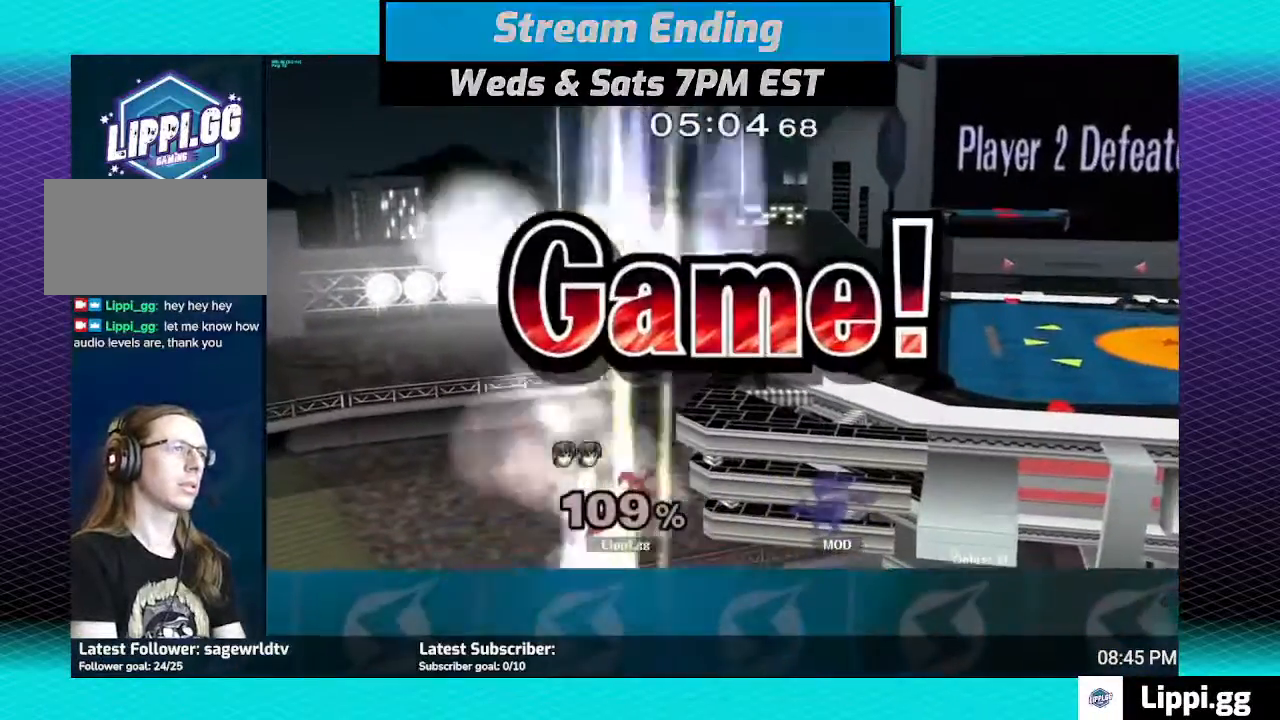
{"buttons": [], "left_stick": "center", "right_stick": "center", "events": []}
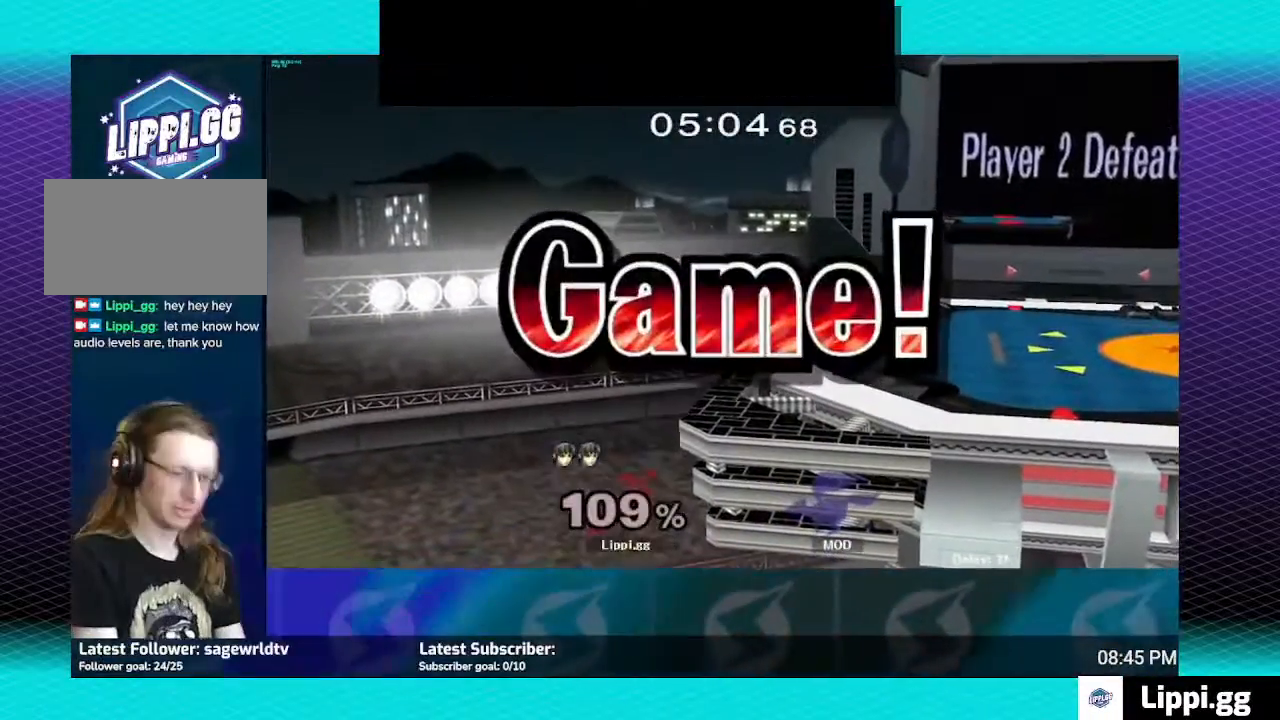
{"buttons": [], "left_stick": "center", "right_stick": "center", "events": []}
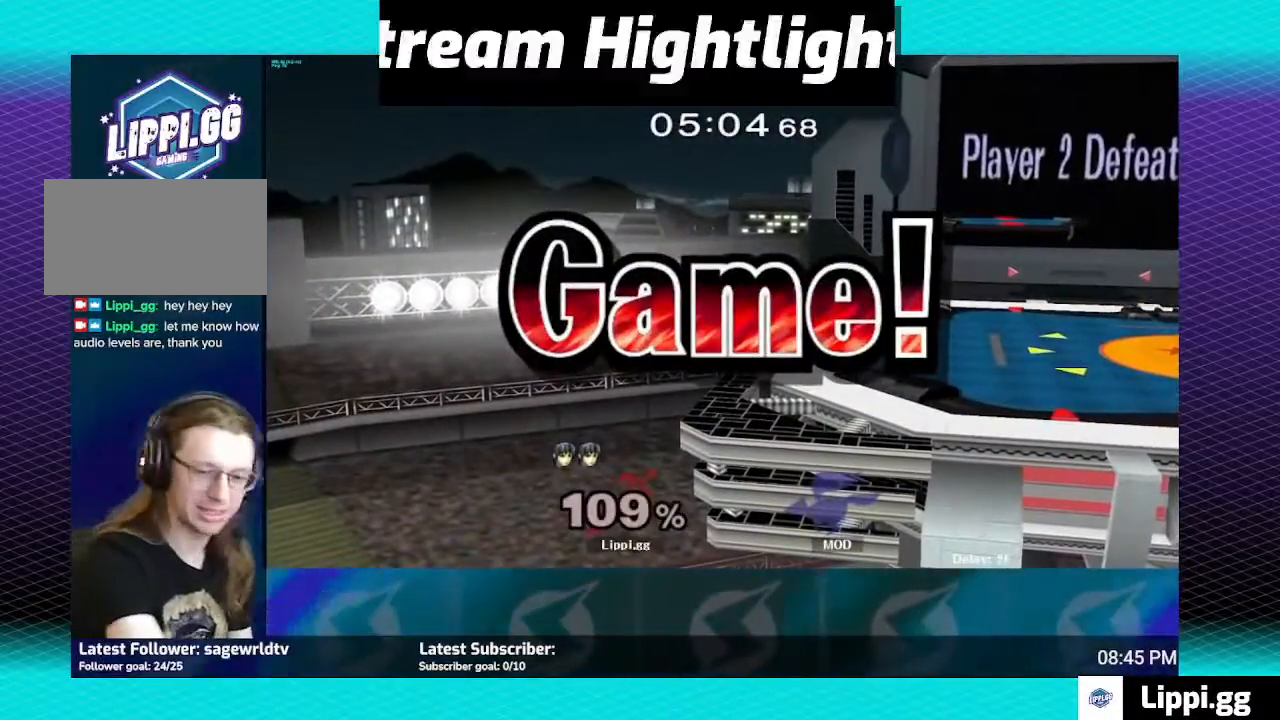
{"buttons": [], "left_stick": "center", "right_stick": "center", "events": []}
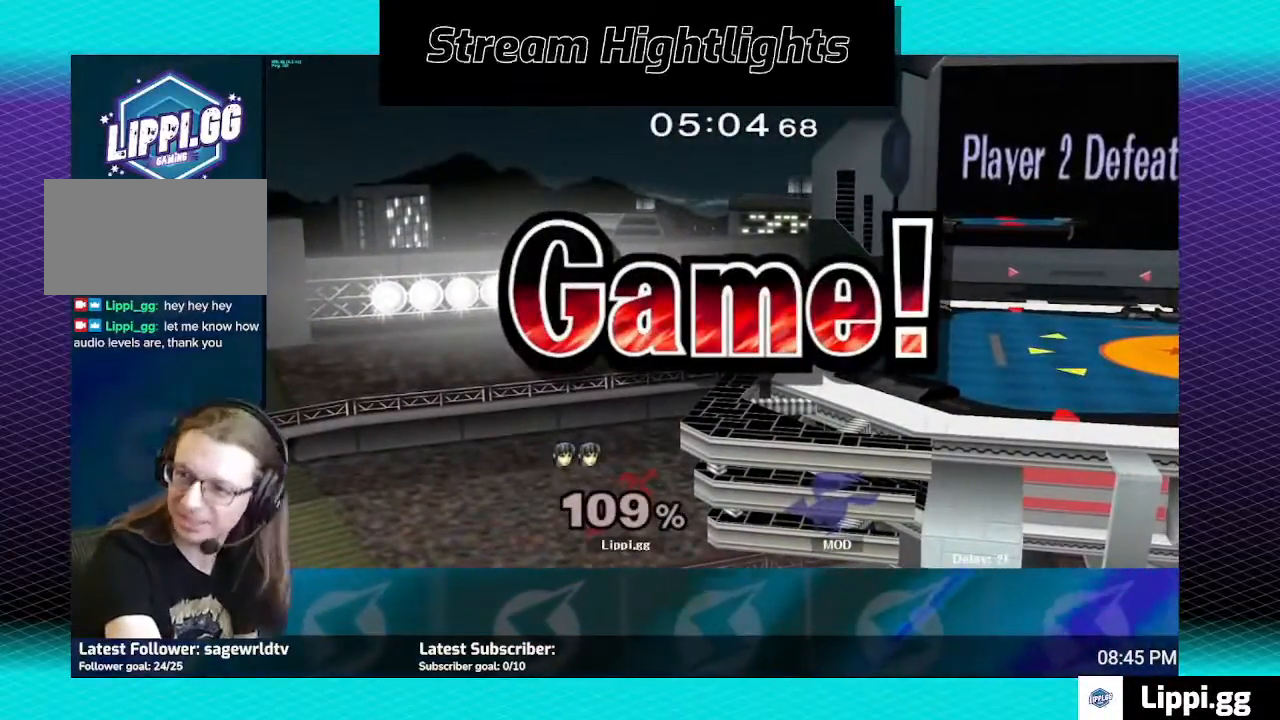
{"buttons": [], "left_stick": "center", "right_stick": "center", "events": []}
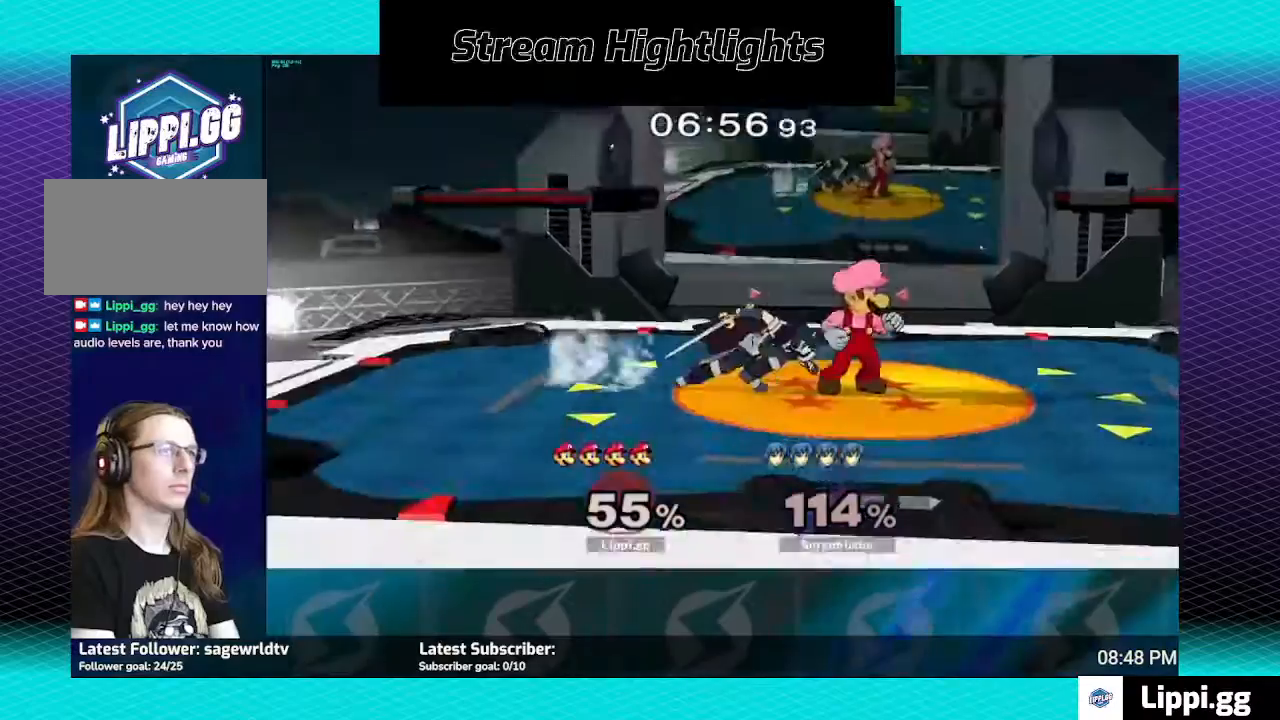
{"buttons": ["Z"], "left_stick": "left", "right_stick": "center", "events": [[134, "left_stick", "left"], [201, "left_stick", "right"], [434, "Z", "down"], [434, "left_stick", "left"]]}
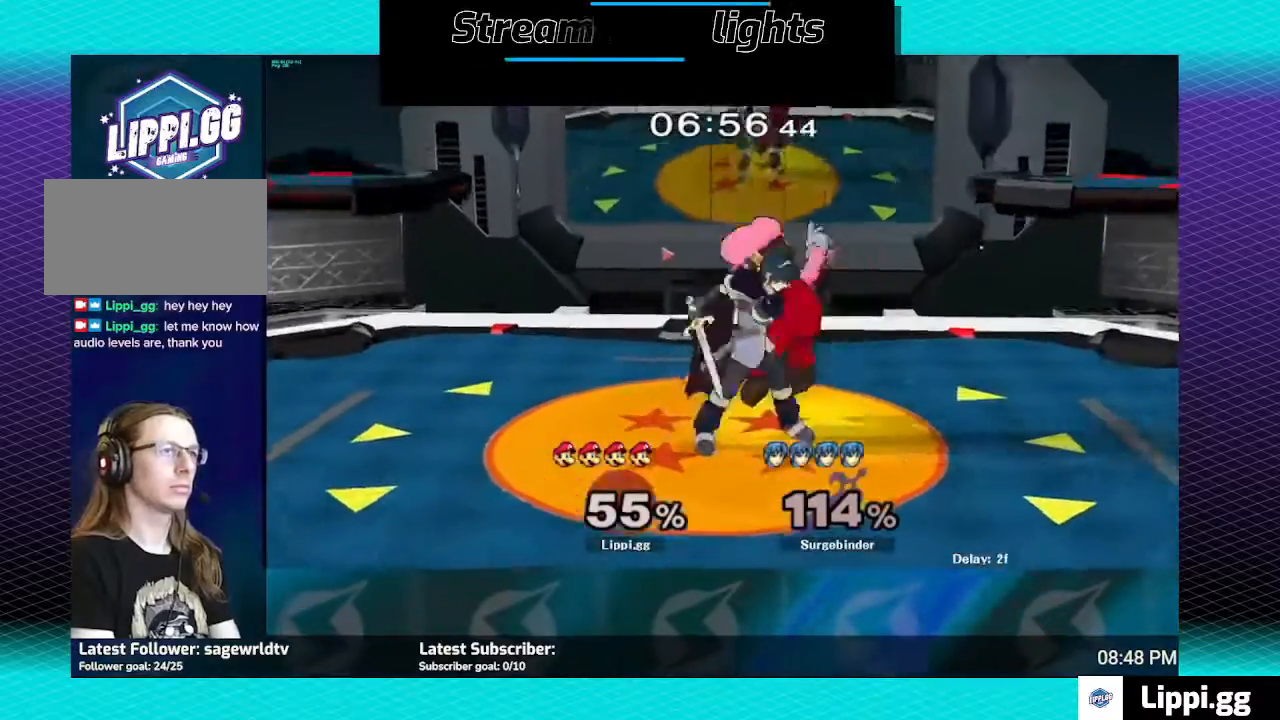
{"buttons": [], "left_stick": "left", "right_stick": "center", "events": [[100, "left_stick", "center"], [167, "Z", "up"], [234, "left_stick", "left"]]}
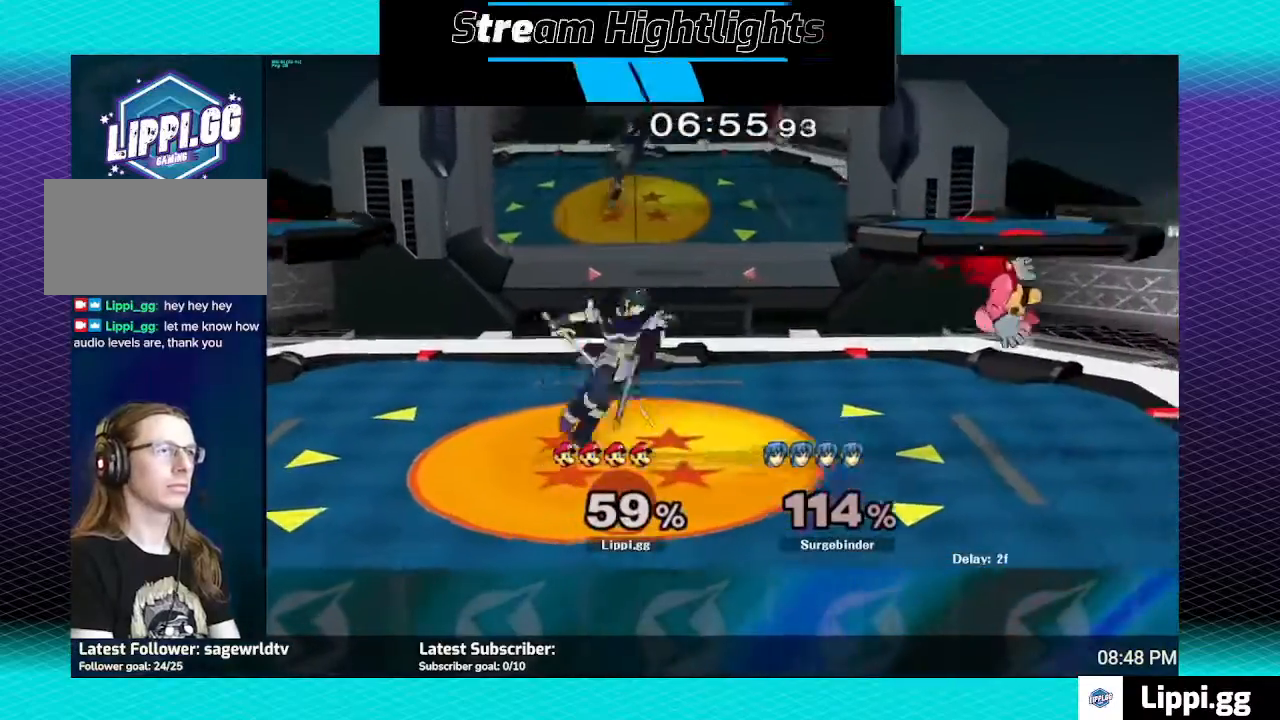
{"buttons": ["R1"], "left_stick": "left", "right_stick": "center", "events": [[134, "A", "down"], [167, "left_stick", "up-left"], [234, "A", "up"], [267, "R1", "down"], [368, "left_stick", "left"]]}
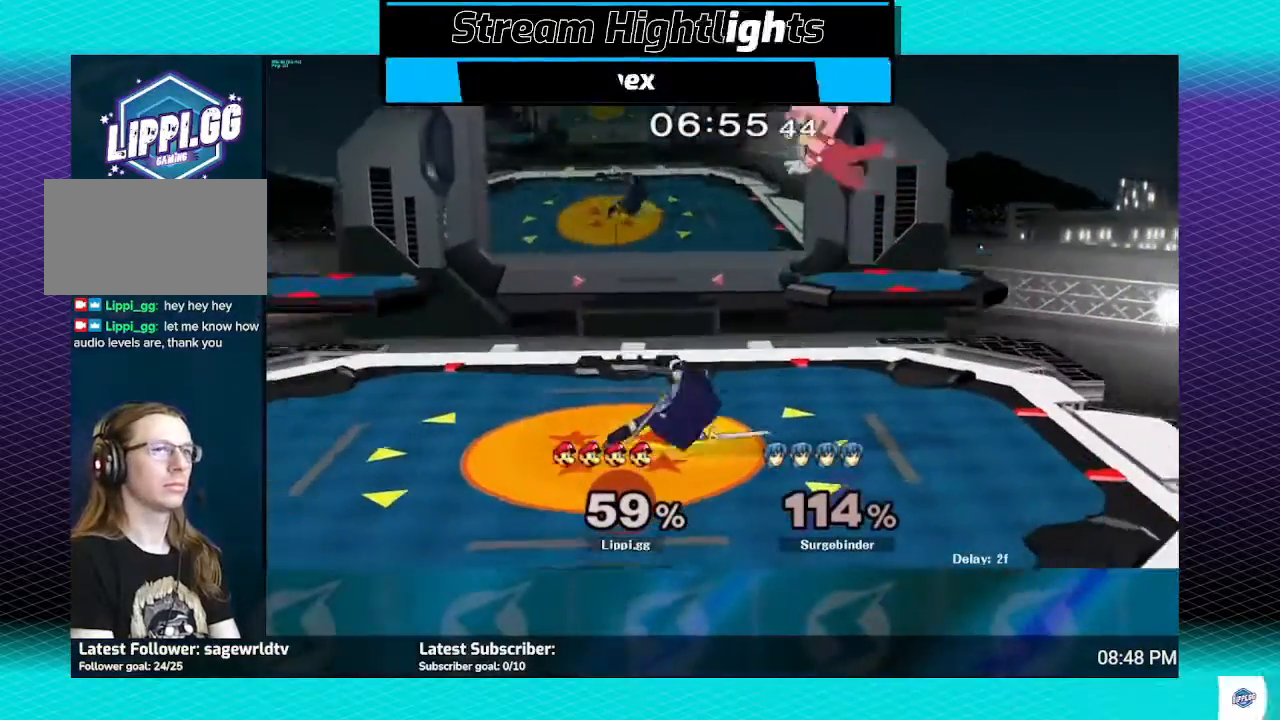
{"buttons": ["R1"], "left_stick": "right", "right_stick": "center", "events": [[100, "left_stick", "center"], [500, "left_stick", "right"]]}
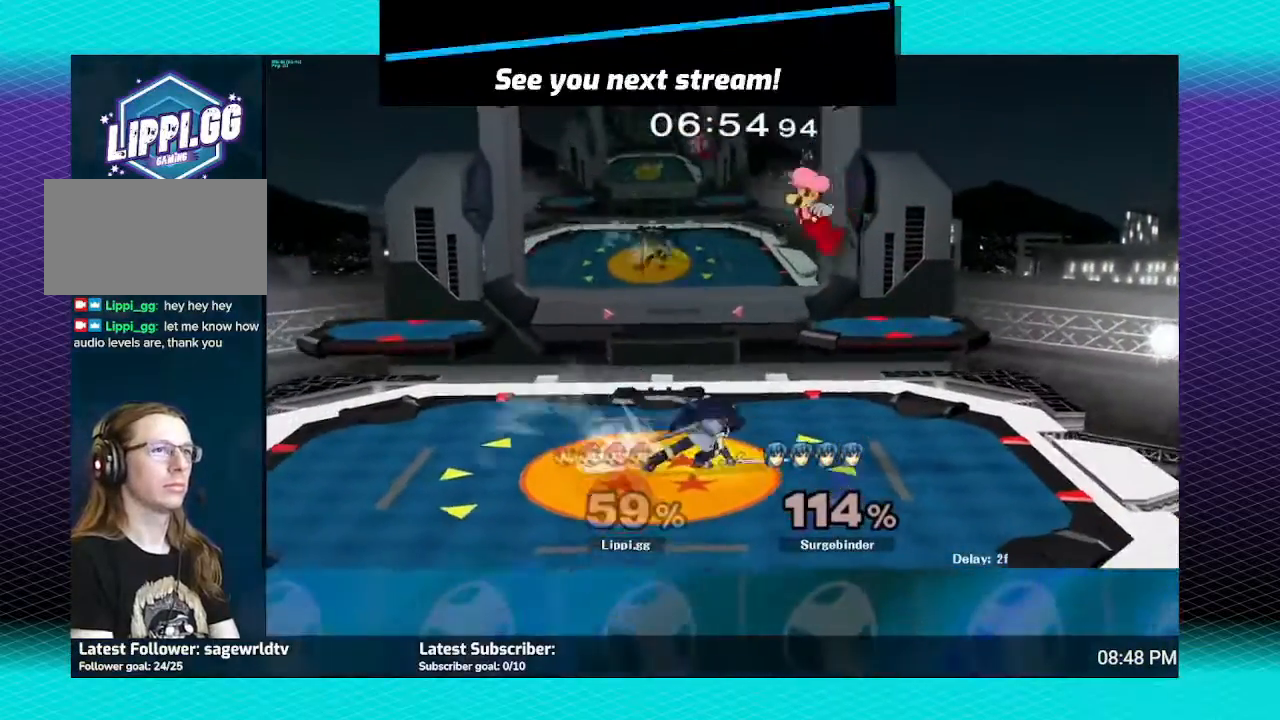
{"buttons": ["R1"], "left_stick": "center", "right_stick": "center", "events": [[501, "left_stick", "center"]]}
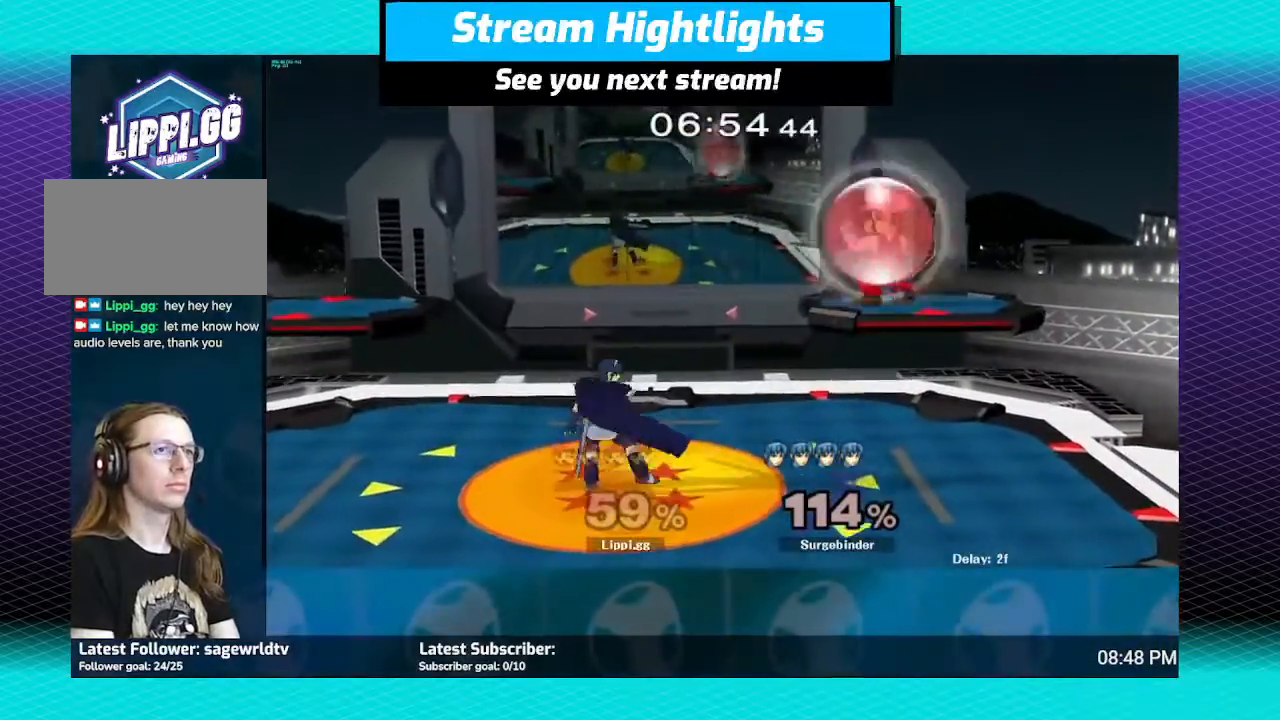
{"buttons": ["R1"], "left_stick": "right", "right_stick": "center", "events": [[167, "left_stick", "right"]]}
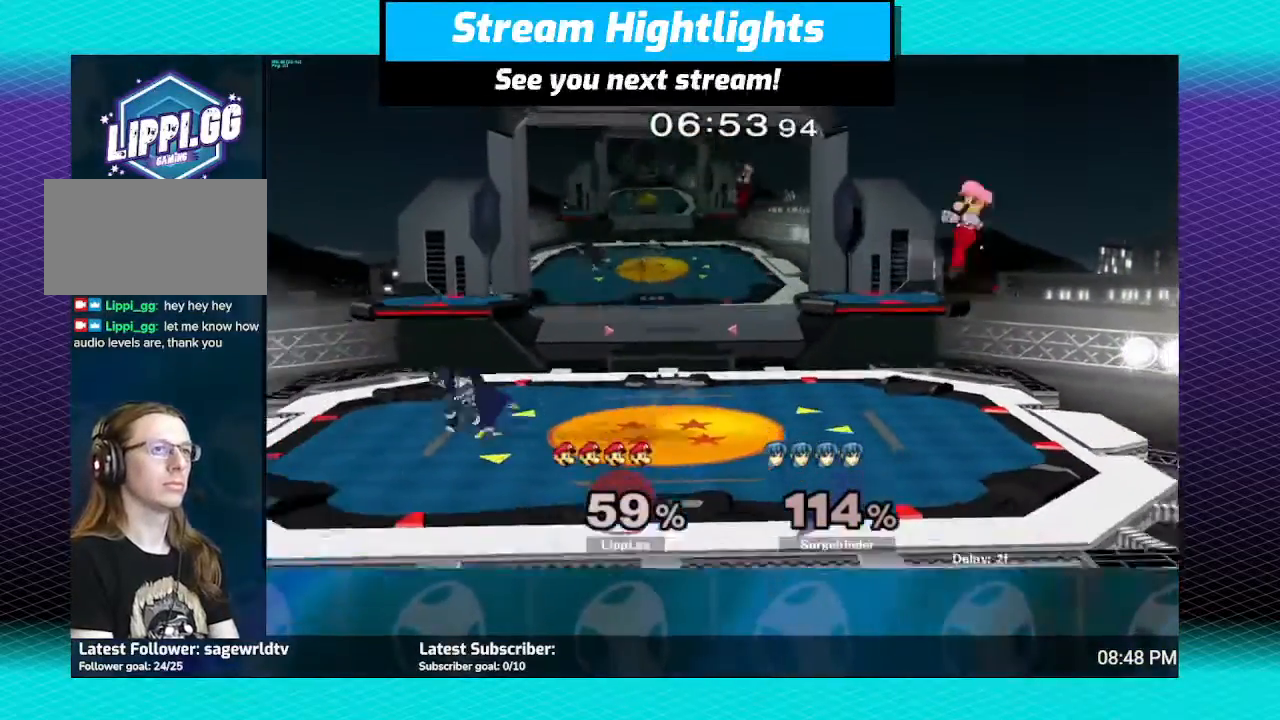
{"buttons": [], "left_stick": "left", "right_stick": "center", "events": [[67, "R1", "up"], [67, "left_stick", "center"], [267, "left_stick", "left"]]}
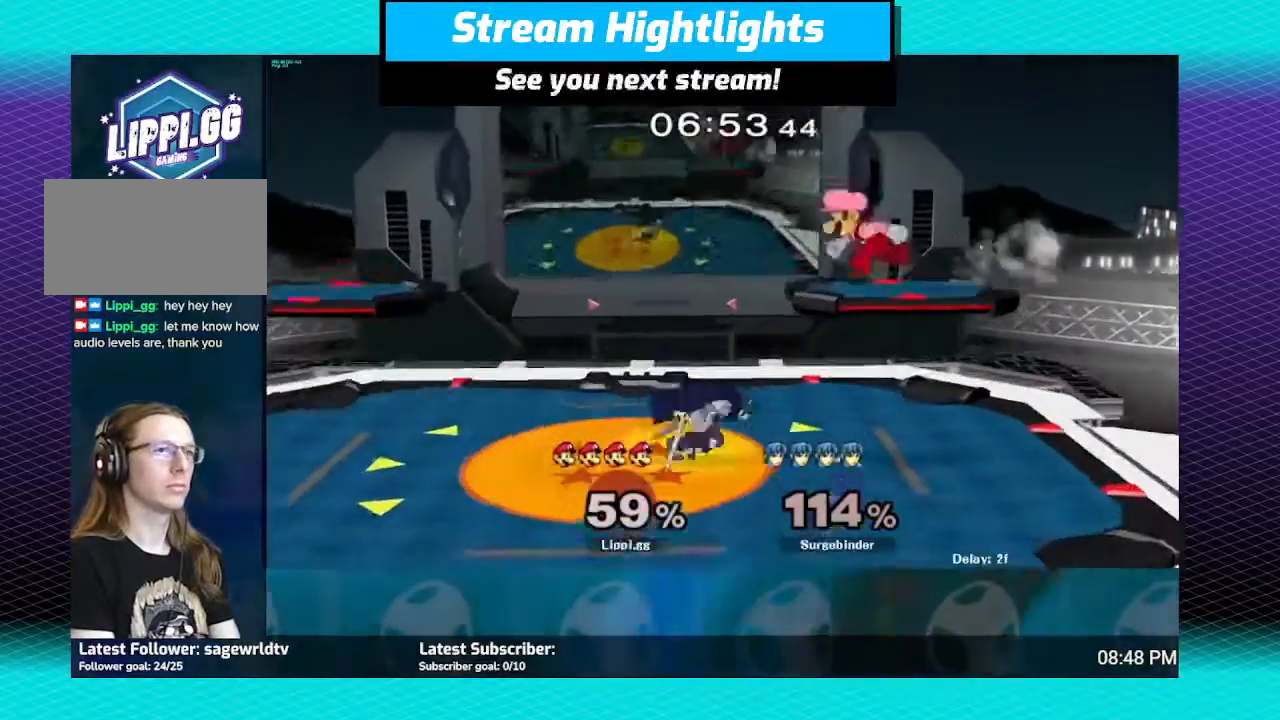
{"buttons": [], "left_stick": "right", "right_stick": "center", "events": [[367, "A", "down"], [367, "left_stick", "down"], [467, "A", "up"], [500, "left_stick", "right"]]}
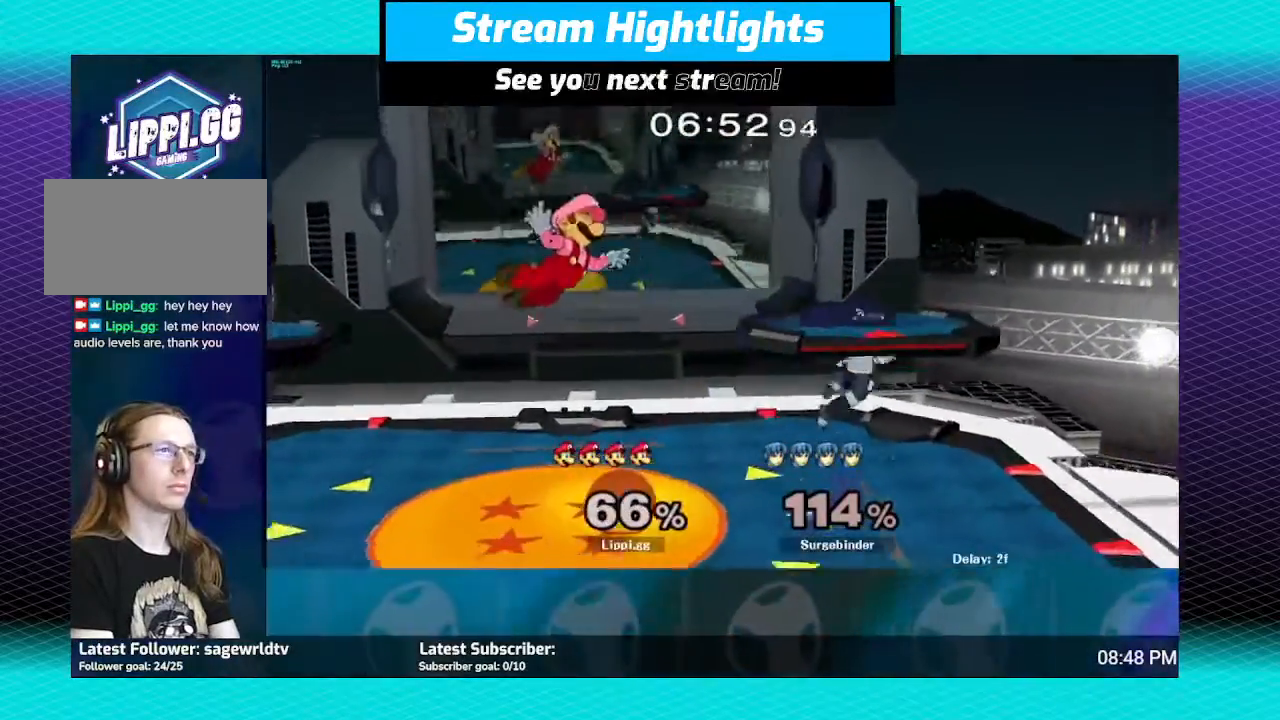
{"buttons": [], "left_stick": "right", "right_stick": "center", "events": [[34, "A", "down"], [101, "A", "up"], [167, "left_stick", "center"], [434, "left_stick", "right"]]}
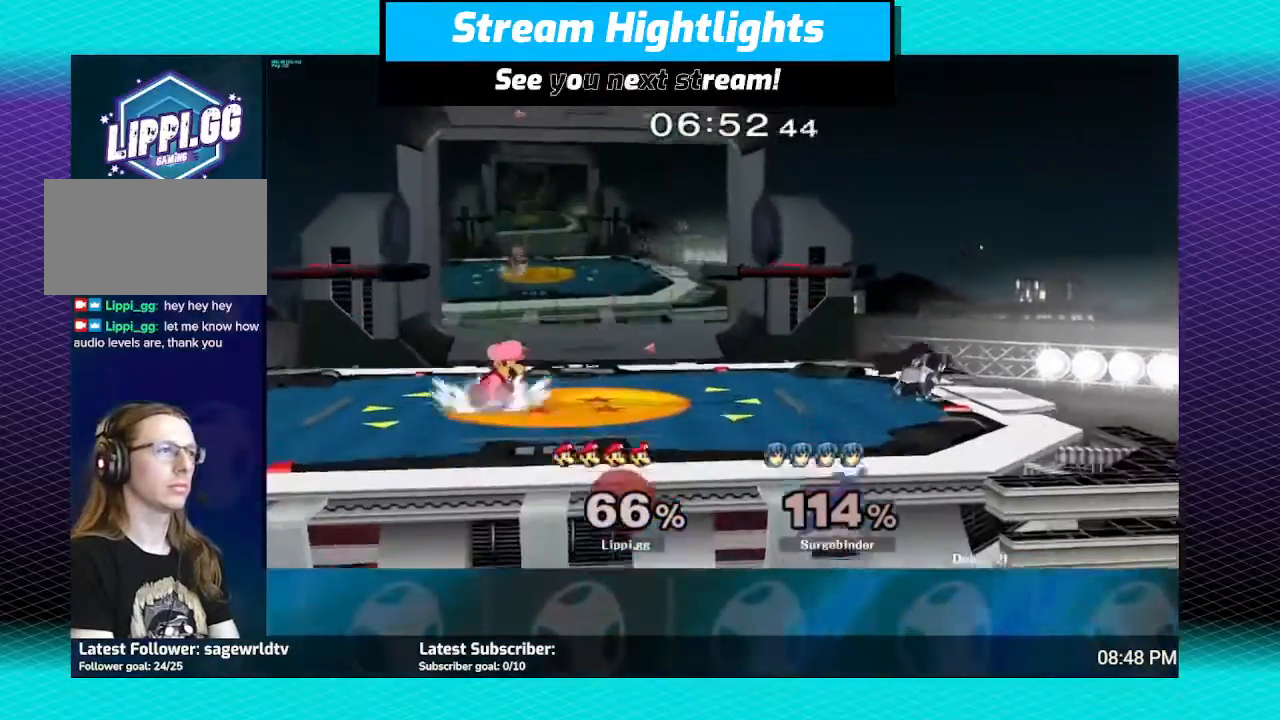
{"buttons": [], "left_stick": "center", "right_stick": "center", "events": [[33, "left_stick", "center"], [133, "Y", "down"], [133, "left_stick", "up-left"], [167, "Y", "up"], [200, "left_stick", "left"], [300, "Y", "down"], [367, "Y", "up"], [500, "left_stick", "center"]]}
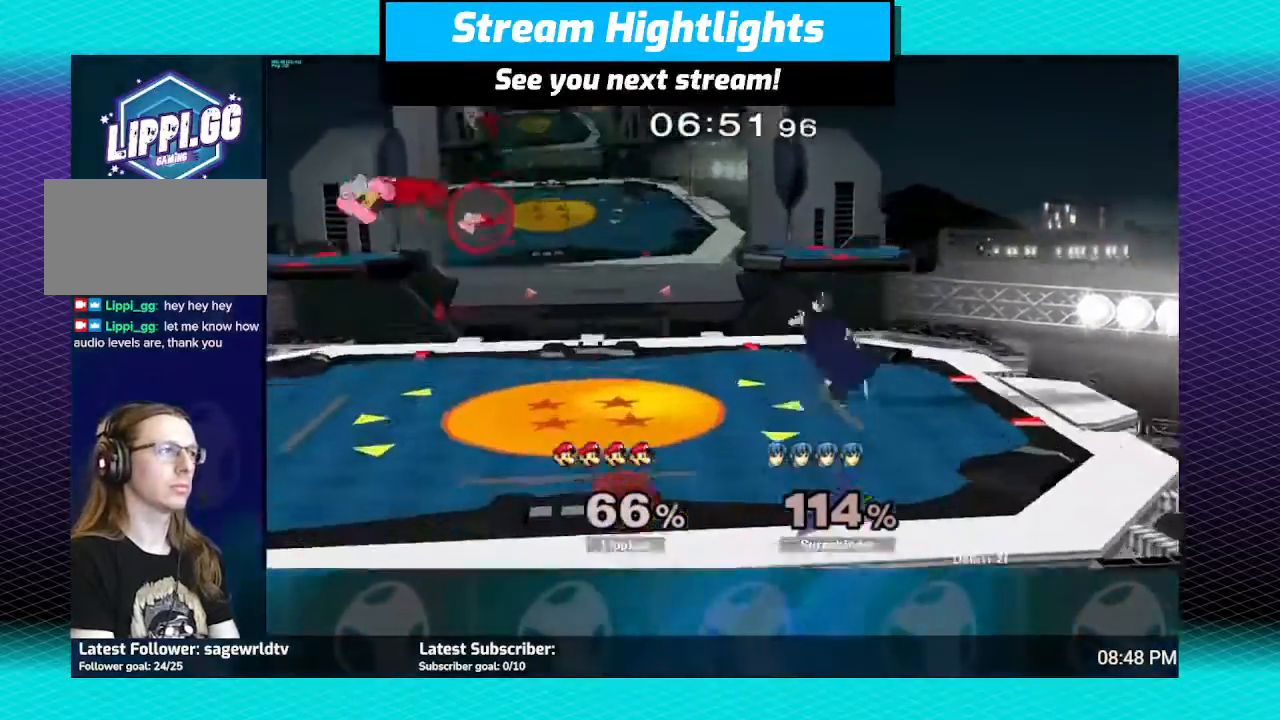
{"buttons": [], "left_stick": "right", "right_stick": "center", "events": [[234, "left_stick", "right"]]}
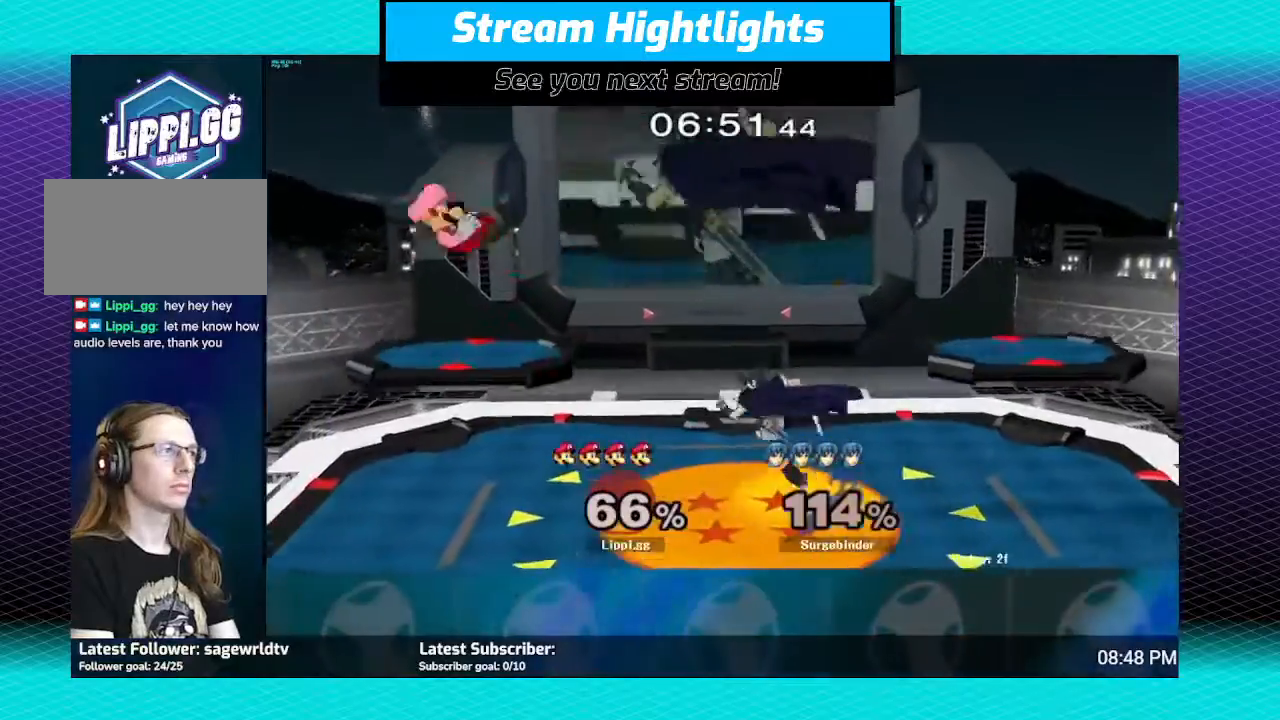
{"buttons": [], "left_stick": "right", "right_stick": "center", "events": []}
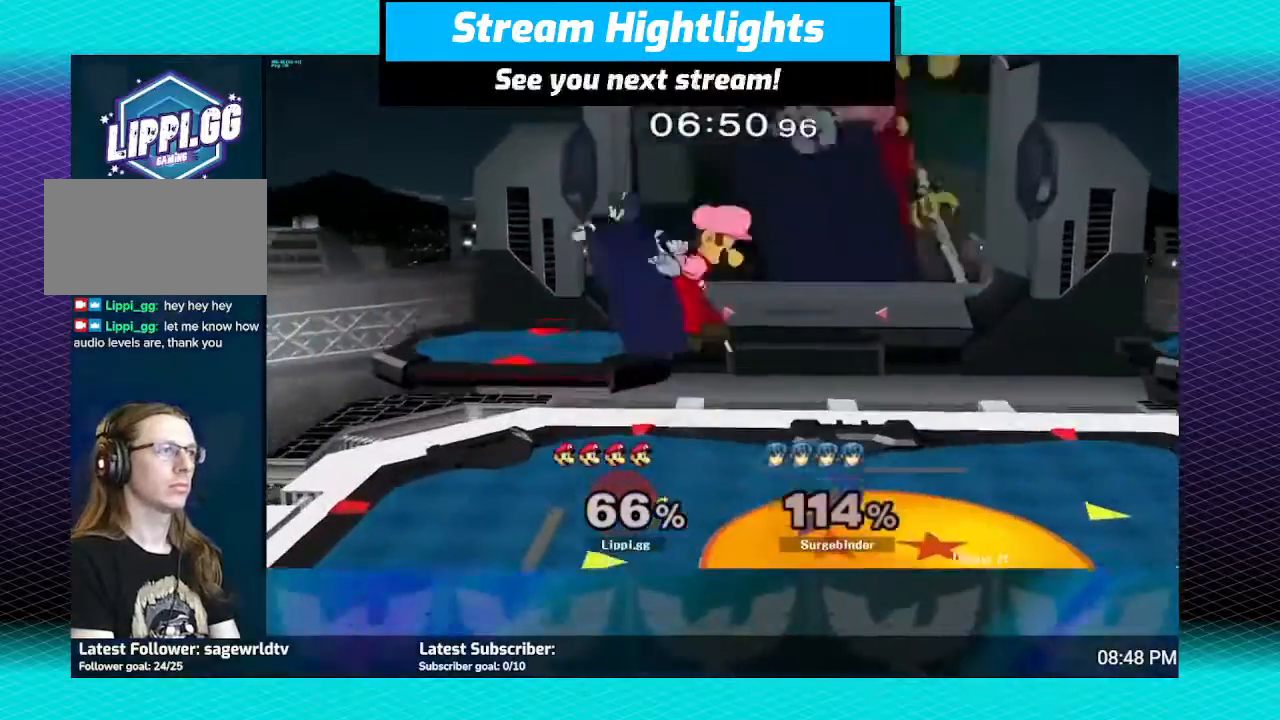
{"buttons": [], "left_stick": "center", "right_stick": "center", "events": [[167, "A", "down"], [201, "left_stick", "down"], [267, "A", "up"], [334, "A", "down"], [434, "A", "up"], [434, "left_stick", "center"]]}
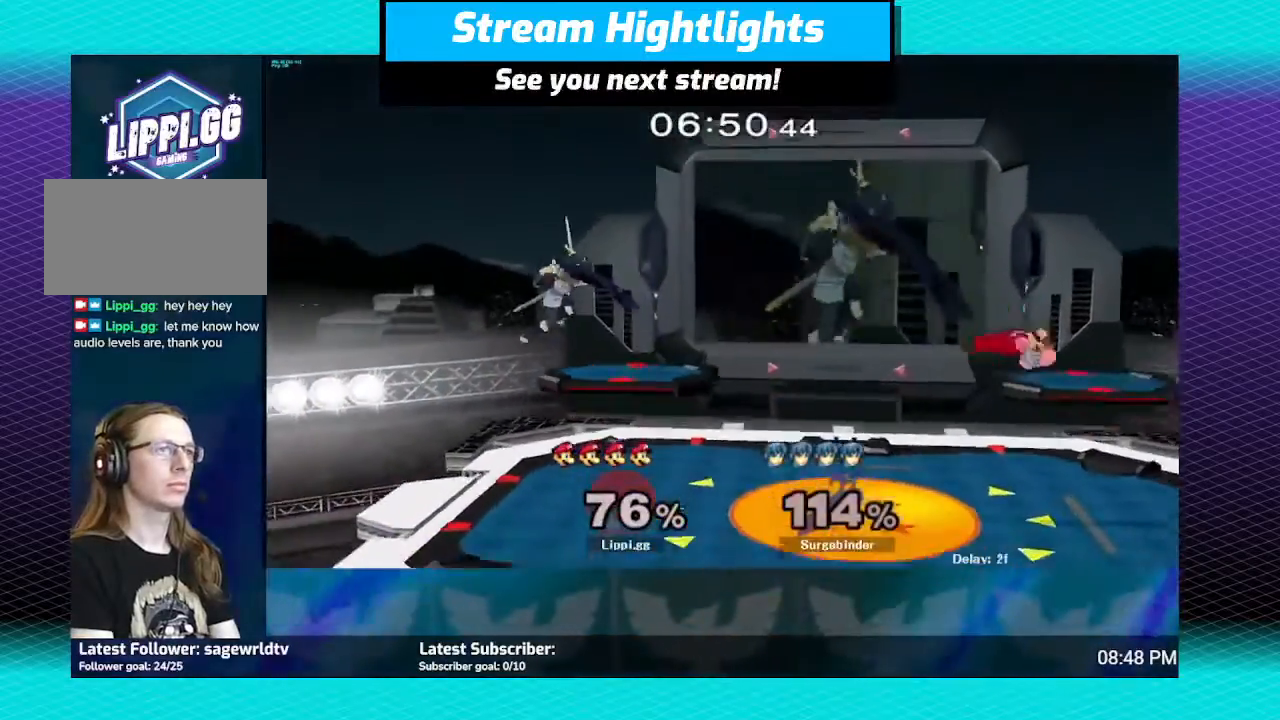
{"buttons": ["Y"], "left_stick": "left", "right_stick": "center", "events": [[234, "left_stick", "left"], [300, "Y", "down"], [334, "Y", "up"], [467, "Y", "down"]]}
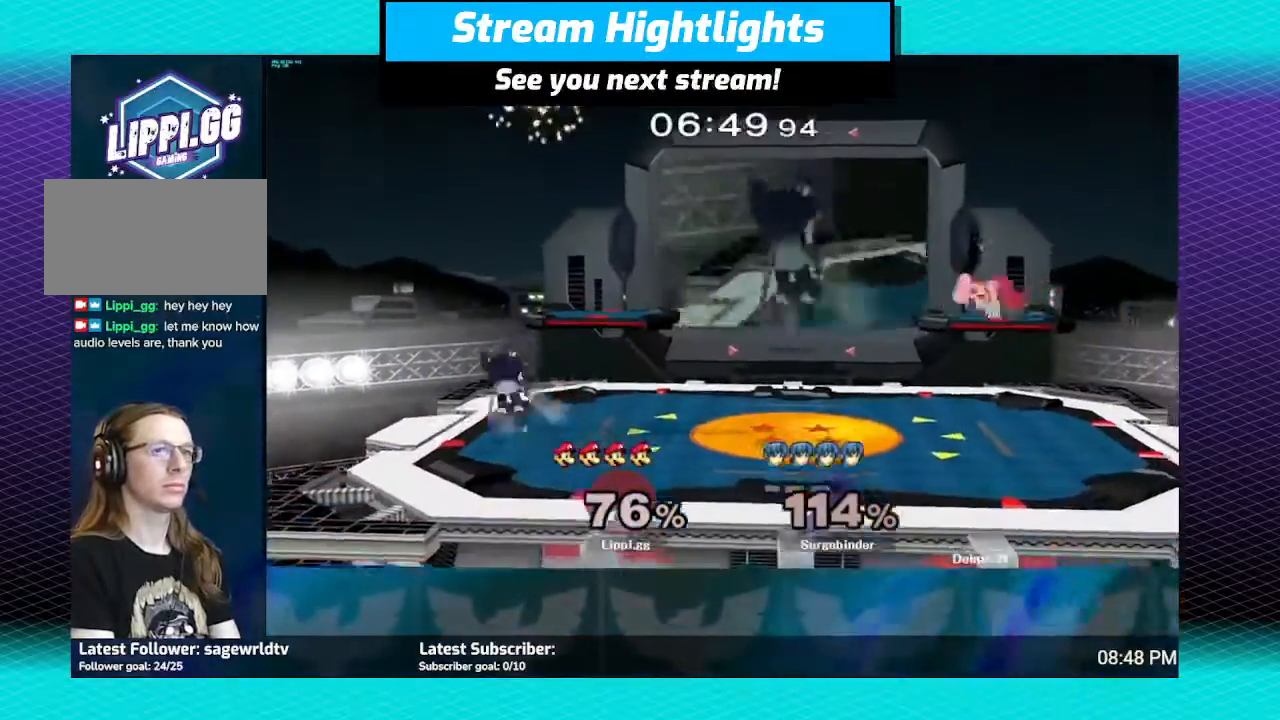
{"buttons": [], "left_stick": "left", "right_stick": "center", "events": [[34, "Y", "up"], [167, "Y", "down"], [201, "Y", "up"]]}
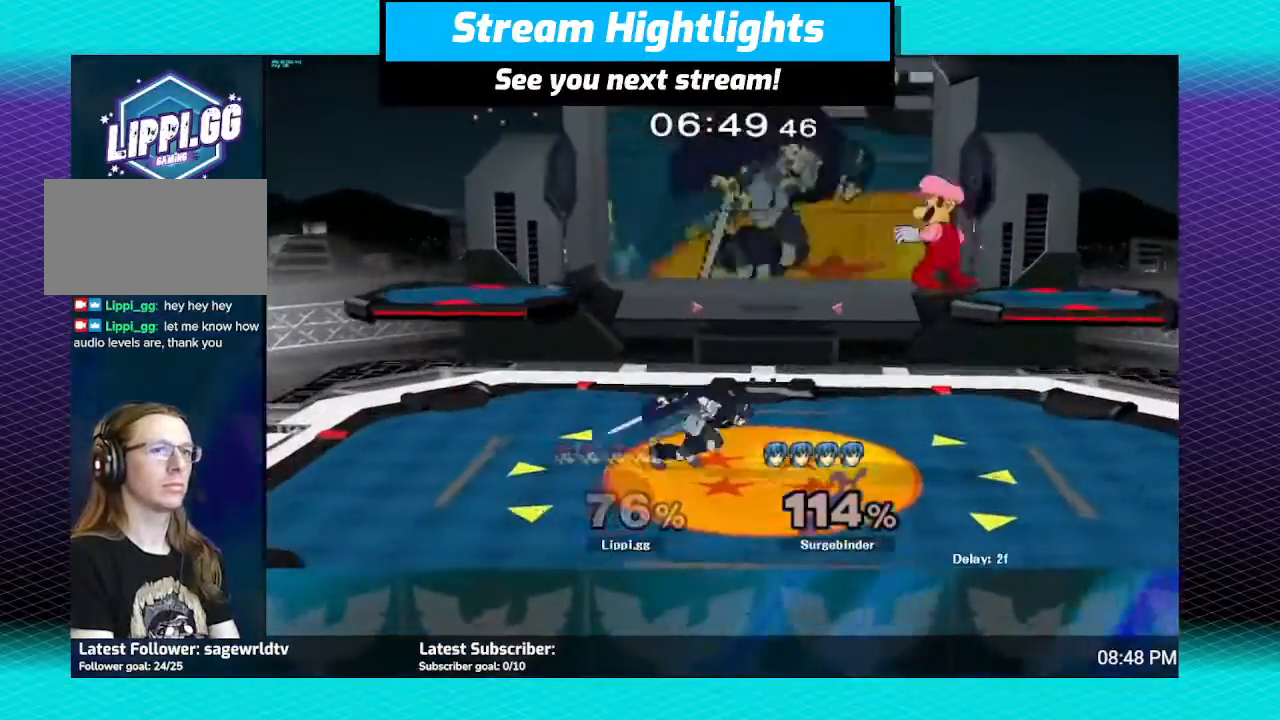
{"buttons": [], "left_stick": "up-left", "right_stick": "center", "events": [[33, "left_stick", "center"], [100, "left_stick", "up-left"], [167, "Y", "down"], [200, "left_stick", "up"], [267, "Y", "up"], [300, "Y", "down"], [400, "Y", "up"], [467, "left_stick", "up-left"]]}
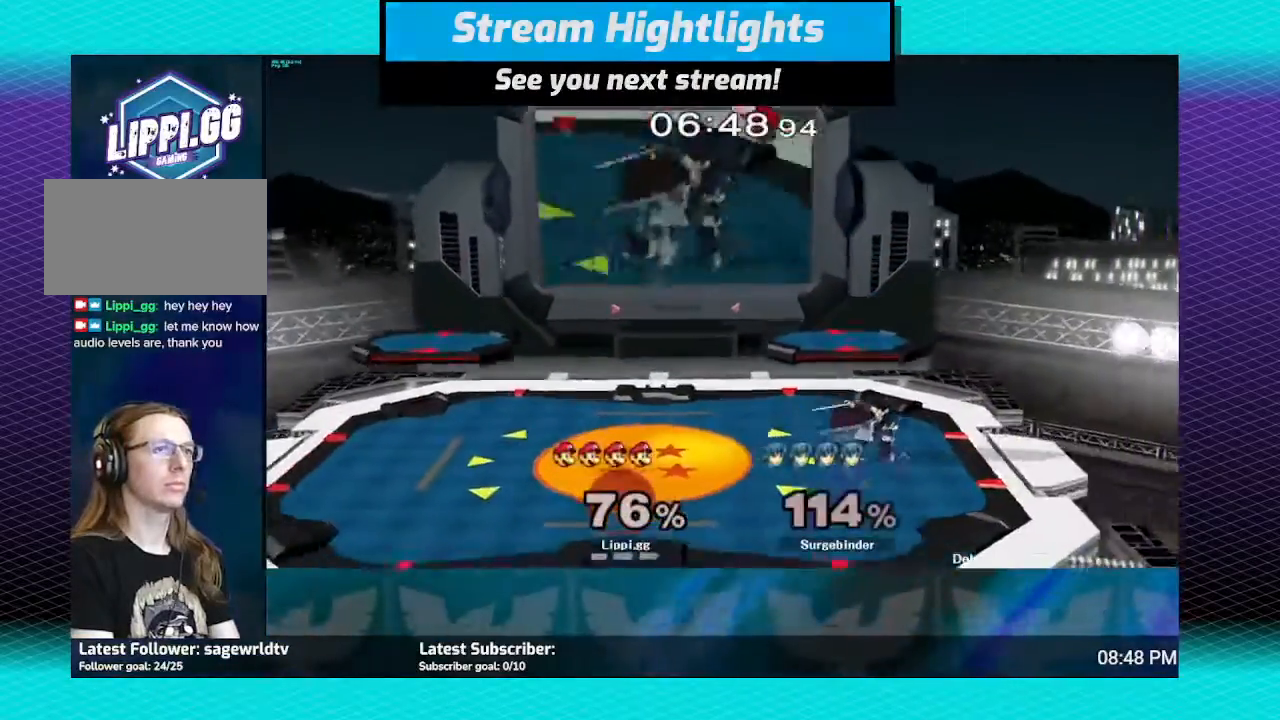
{"buttons": [], "left_stick": "center", "right_stick": "center", "events": [[267, "left_stick", "center"]]}
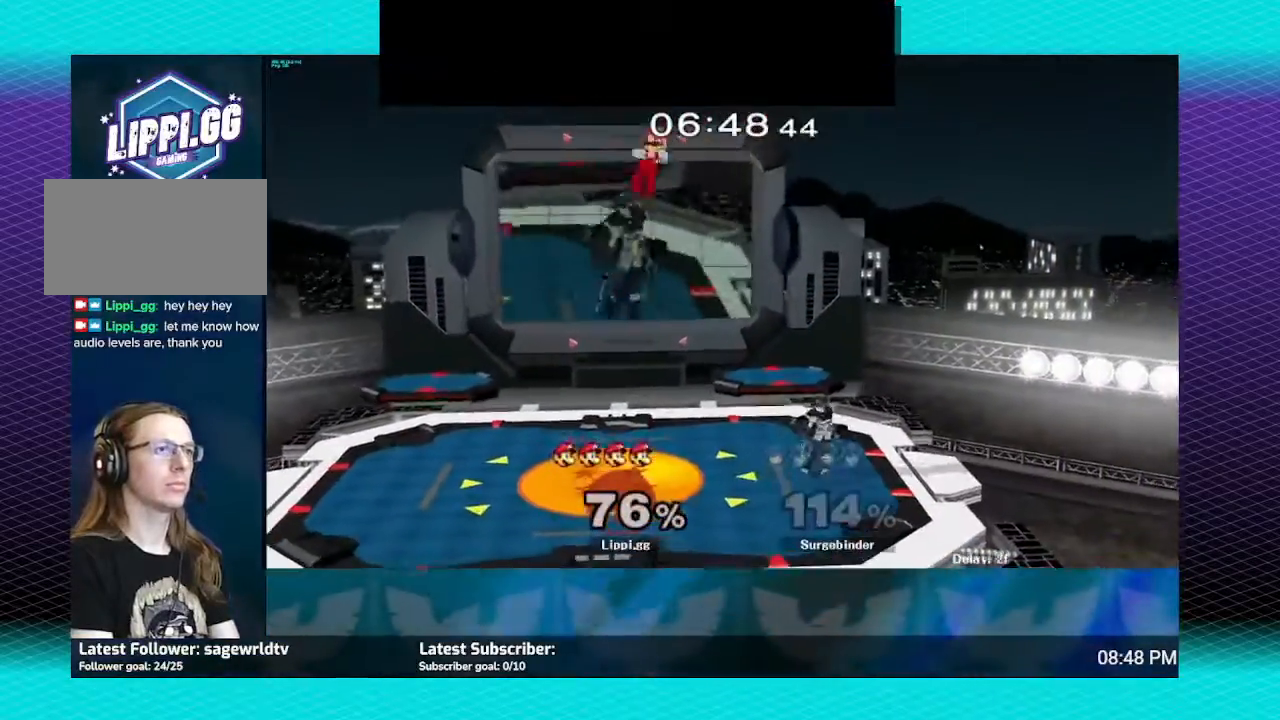
{"buttons": [], "left_stick": "right", "right_stick": "down-right", "events": [[67, "left_stick", "right"], [234, "right_stick", "down"], [367, "right_stick", "down-right"]]}